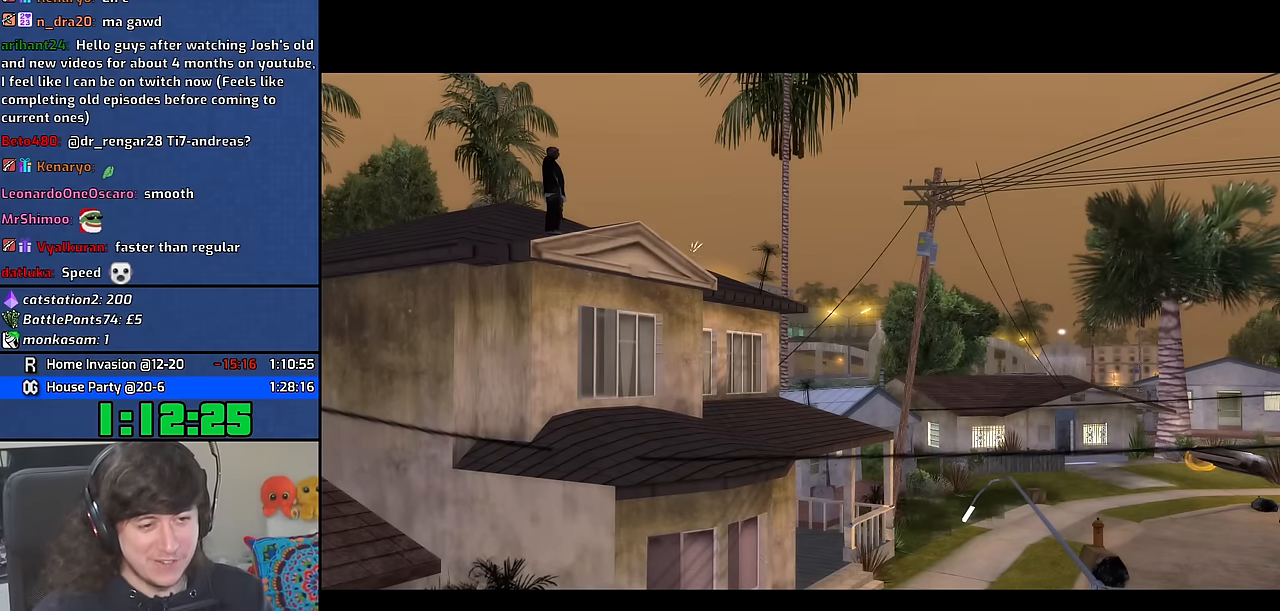
Gameplay with keyboard and mouse; each line is a JSON object with the keys and mouse buttons held at the frame after it. "events" lists presses ("down") and releases ("up") of "1", "2", "3", "4", "5", "6", "8", "a", "alt", "b", "c", "ctrl", "d", "down", "e", "escape", "f", "f1", "f2", "f3", "g", "h", "left", "n", "num2", "q", "r", "right", "s", "shift", "space", "t", "tab", "up", "v", "w", "x", "y", "z" and "mouse_wheel" between this image and that frame as [ms after this image, input, new state], when the widget could be followed in between. "mouse_wheel" = the "wheel" button of the "mouse" list. No other keys are recorded. "wheel" means that the mouse wheel is clicked or scrolled. Mouse movement is not recorded. Not read: other_keys.
{"keys": ["a", "w"], "mouse": [], "events": [[367, "space", "down"], [433, "w", "down"], [450, "a", "down"], [483, "space", "up"]]}
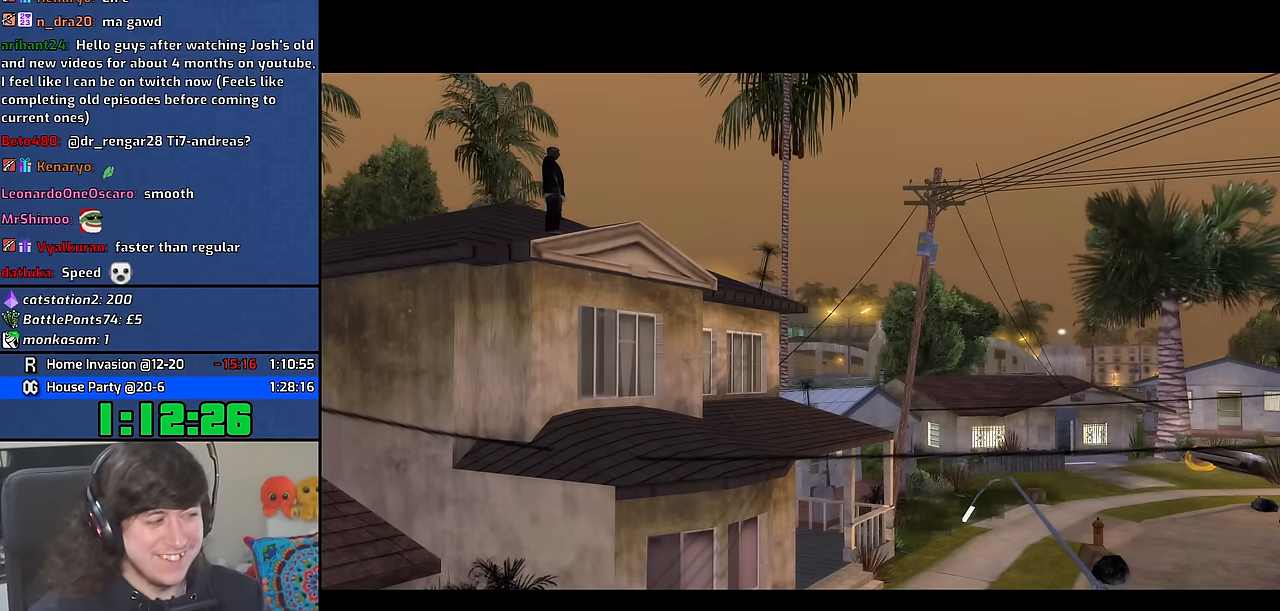
{"keys": ["w"], "mouse": [], "events": [[17, "a", "up"], [50, "d", "down"], [50, "w", "up"], [83, "space", "down"], [133, "d", "up"], [150, "w", "down"], [167, "a", "down"], [250, "space", "up"], [267, "a", "up"], [267, "d", "down"], [283, "w", "up"], [350, "space", "down"], [383, "d", "up"], [417, "a", "down"], [417, "w", "down"], [450, "space", "up"], [500, "a", "up"]]}
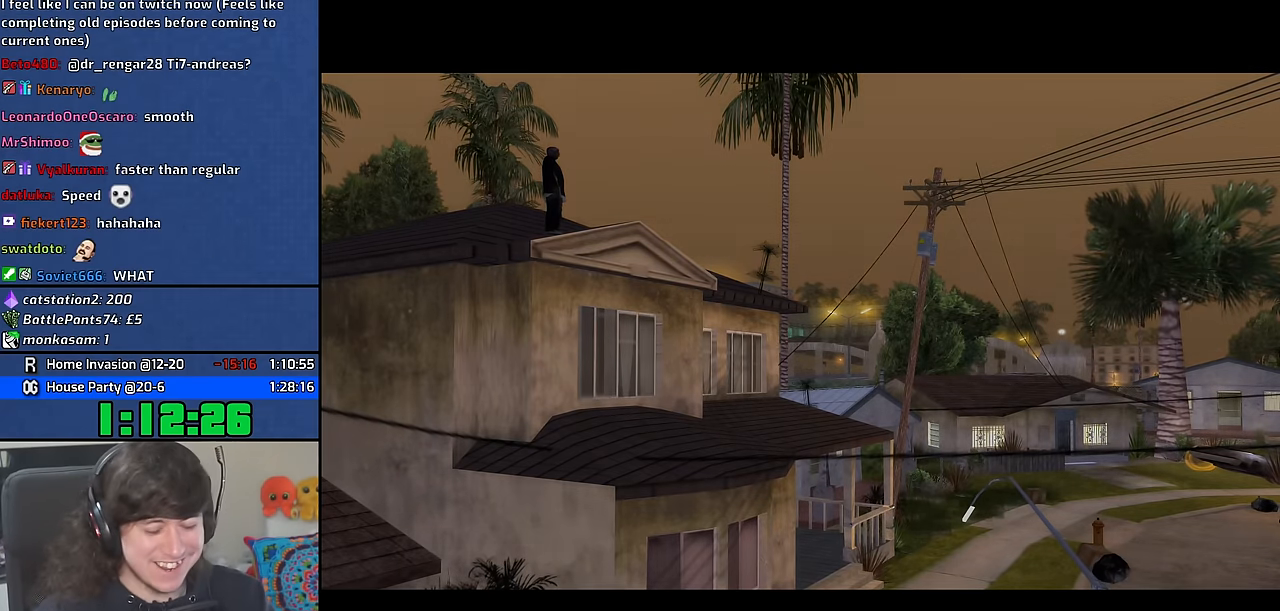
{"keys": ["d"], "mouse": [], "events": [[17, "d", "down"], [17, "w", "up"], [83, "space", "down"], [100, "d", "up"], [150, "a", "down"], [150, "w", "down"], [183, "space", "up"], [233, "a", "up"], [233, "w", "up"], [250, "d", "down"], [283, "space", "down"], [333, "d", "up"], [367, "a", "down"], [367, "w", "down"], [417, "space", "up"], [483, "a", "up"], [483, "d", "down"], [483, "w", "up"]]}
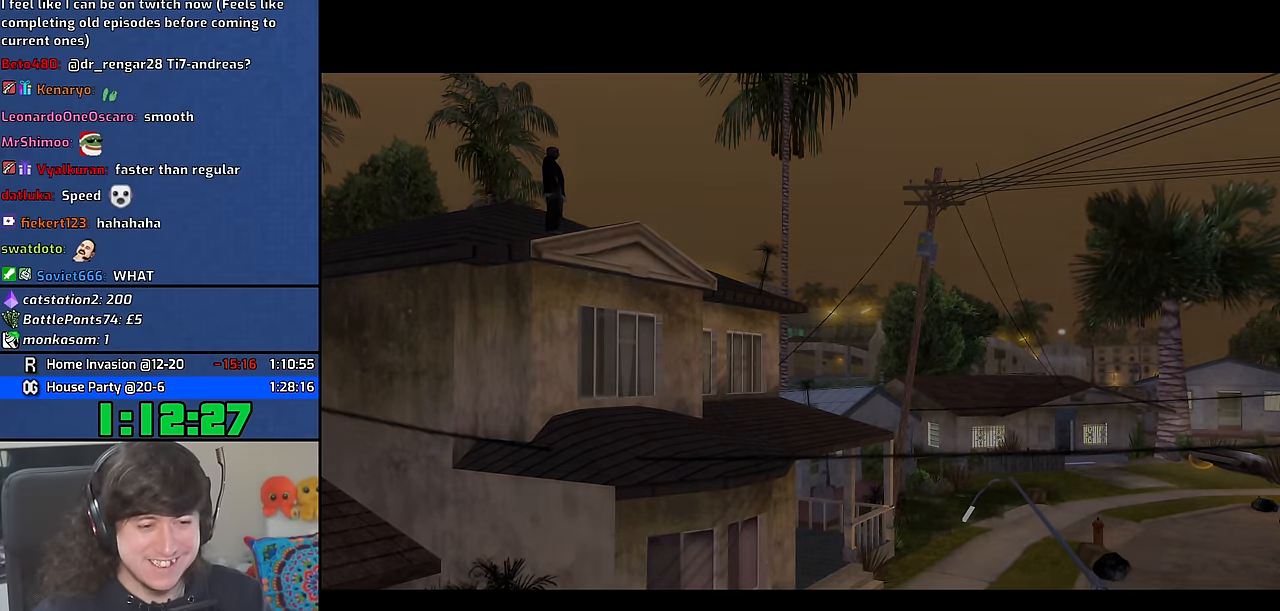
{"keys": ["d", "space"], "mouse": [], "events": [[50, "space", "down"], [83, "d", "up"], [117, "a", "down"], [117, "w", "down"], [150, "space", "up"], [200, "a", "up"], [200, "w", "up"], [233, "d", "down"], [283, "space", "down"], [300, "d", "up"], [350, "a", "down"], [367, "space", "up"], [367, "w", "down"], [400, "w", "up"], [417, "a", "up"], [433, "d", "down"], [500, "space", "down"]]}
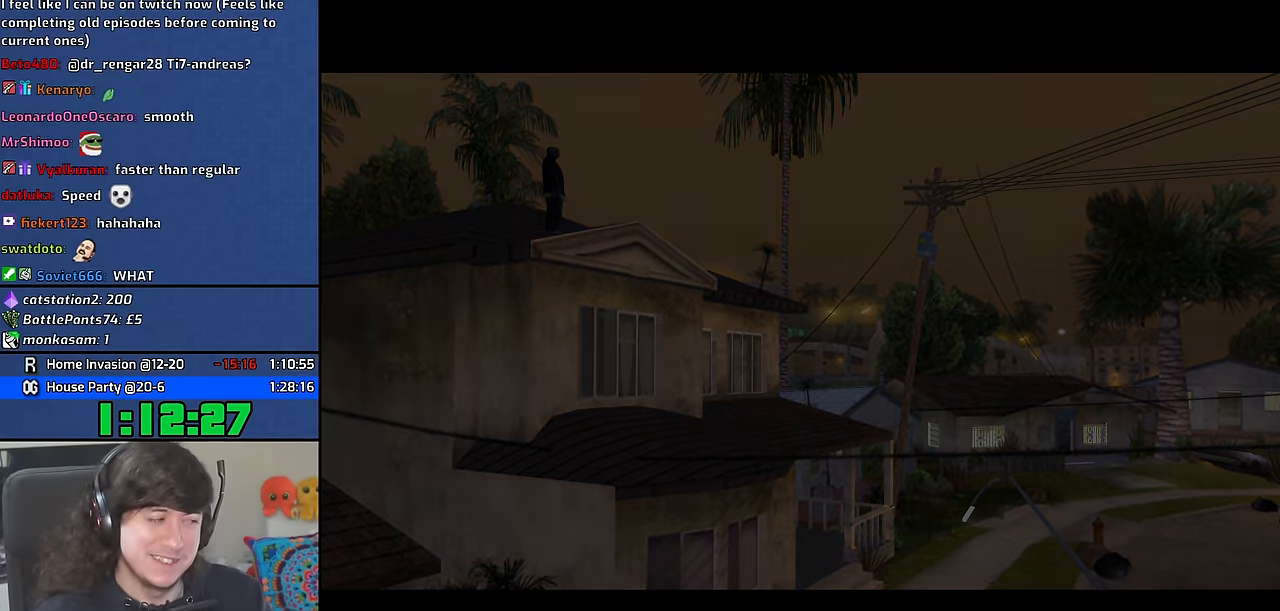
{"keys": ["space"], "mouse": [], "events": [[17, "d", "up"], [67, "a", "down"], [67, "w", "down"], [100, "space", "up"], [117, "w", "up"], [133, "a", "up"], [150, "d", "down"], [217, "space", "down"], [250, "d", "up"], [283, "a", "down"], [283, "w", "down"], [317, "space", "up"], [367, "a", "up"], [367, "d", "down"], [367, "w", "up"], [433, "space", "down"], [450, "d", "up"]]}
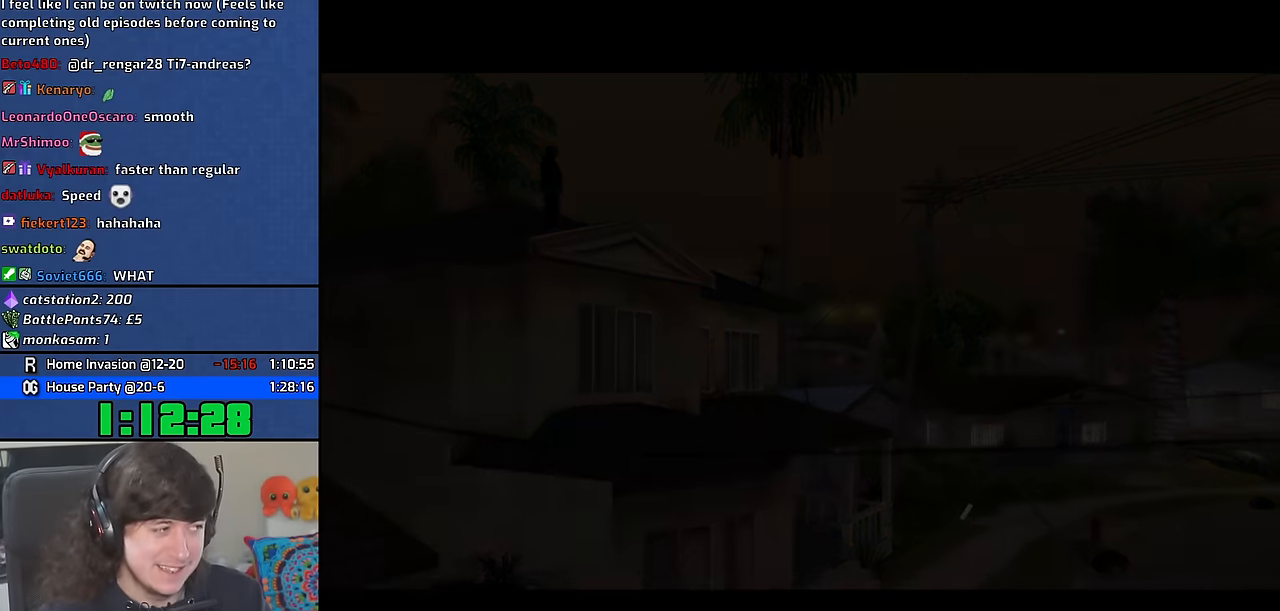
{"keys": ["w"], "mouse": [], "events": [[17, "a", "down"], [17, "w", "down"], [33, "space", "up"], [67, "a", "up"], [133, "space", "down"], [234, "space", "up"], [334, "space", "down"], [434, "space", "up"]]}
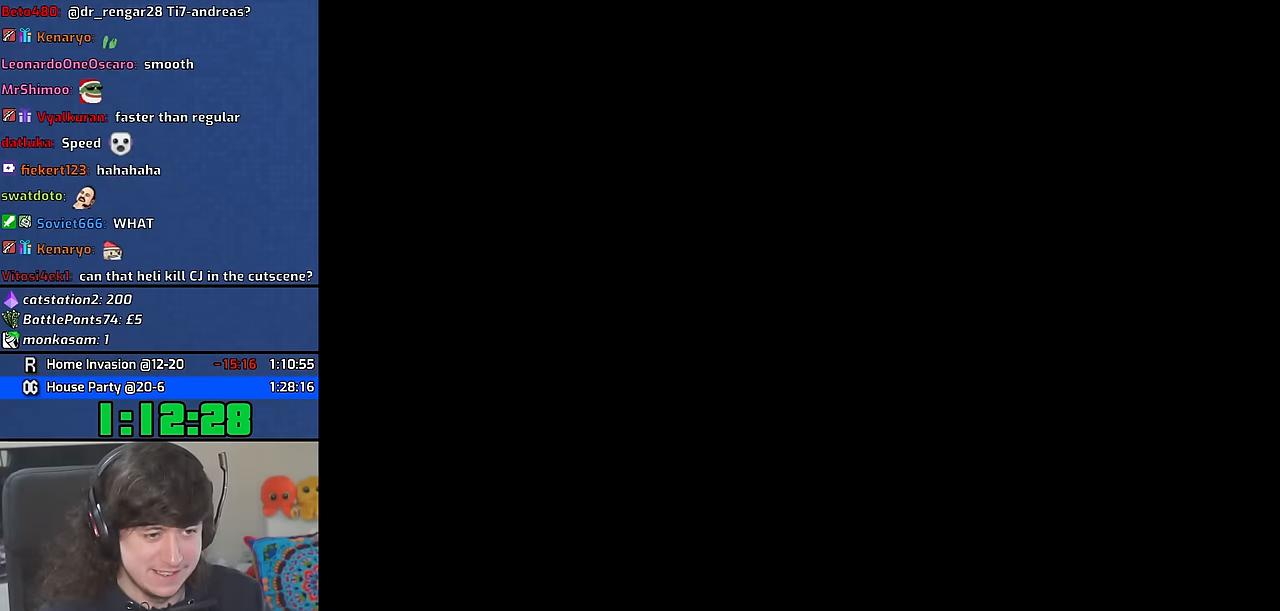
{"keys": ["d", "space", "w"], "mouse": [], "events": [[50, "space", "down"], [133, "space", "up"], [250, "space", "down"], [316, "space", "up"], [433, "space", "down"], [483, "d", "down"]]}
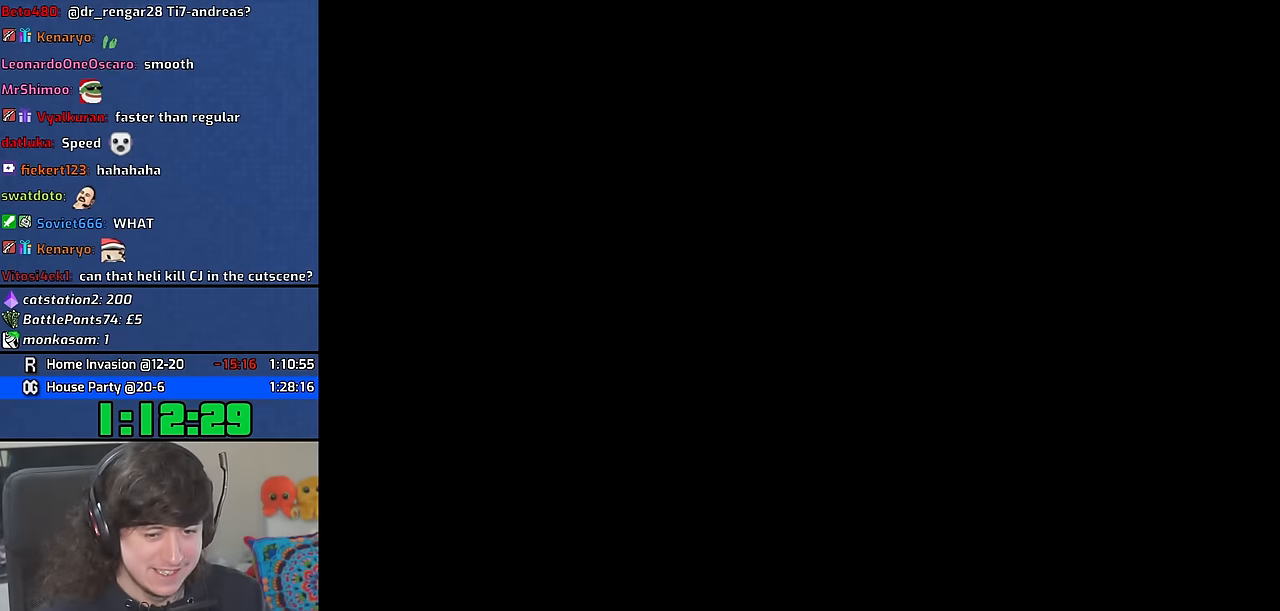
{"keys": ["w"], "mouse": [], "events": [[33, "space", "up"], [166, "space", "down"], [233, "space", "up"], [316, "d", "up"], [350, "space", "down"], [433, "space", "up"]]}
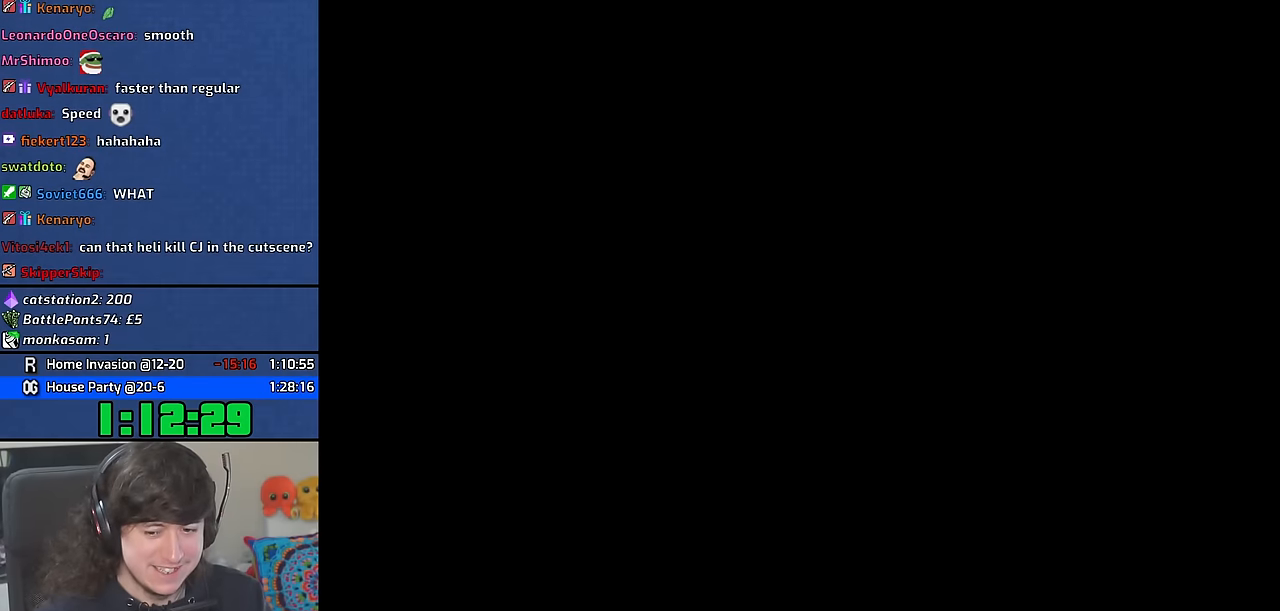
{"keys": ["space", "w"], "mouse": [], "events": [[50, "space", "down"], [133, "space", "up"], [266, "space", "down"], [333, "space", "up"], [450, "space", "down"]]}
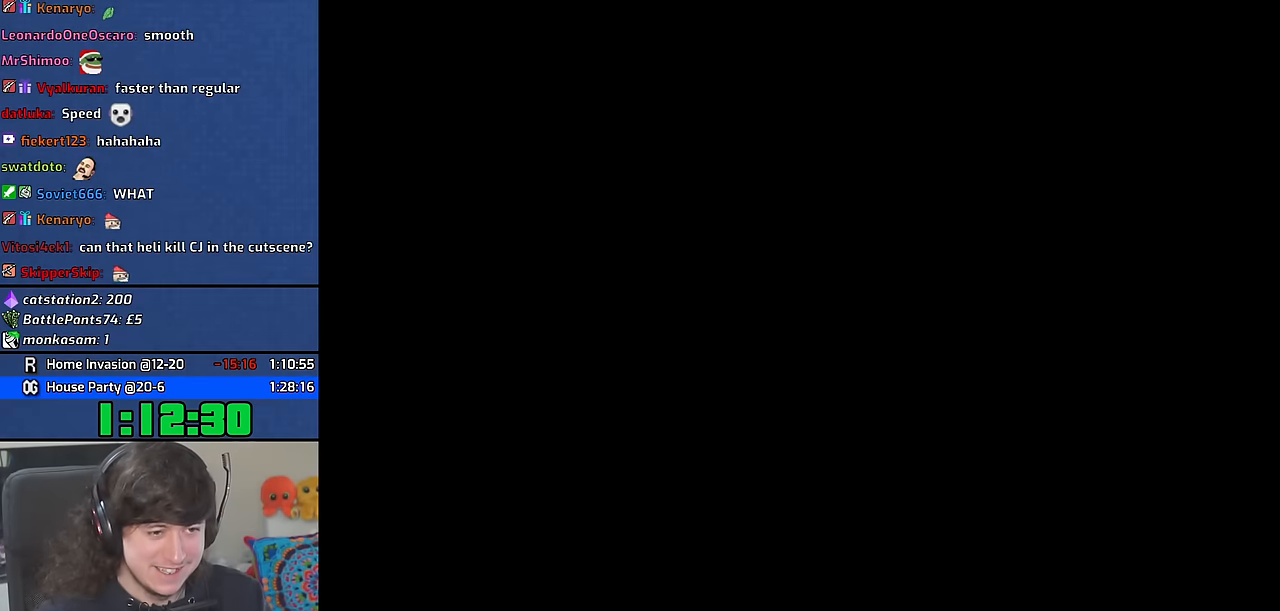
{"keys": ["w"], "mouse": [], "events": [[33, "space", "up"], [166, "space", "down"], [233, "space", "up"], [366, "space", "down"], [450, "space", "up"]]}
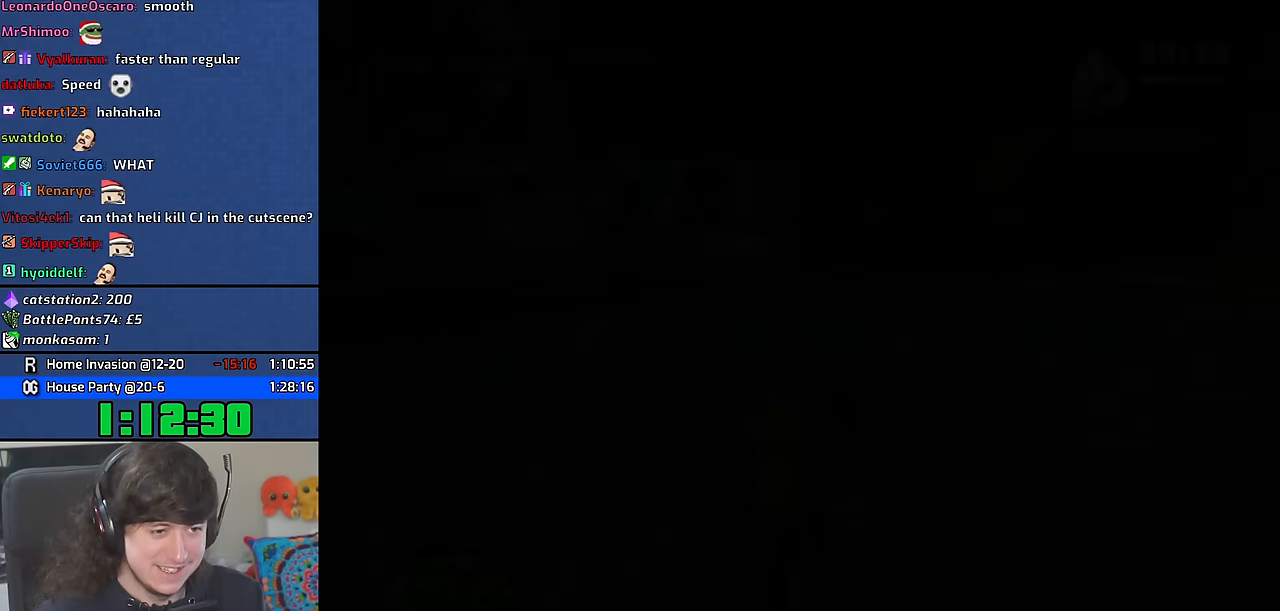
{"keys": ["space", "w"], "mouse": [], "events": [[83, "space", "down"], [150, "space", "up"], [266, "space", "down"], [350, "space", "up"], [466, "space", "down"]]}
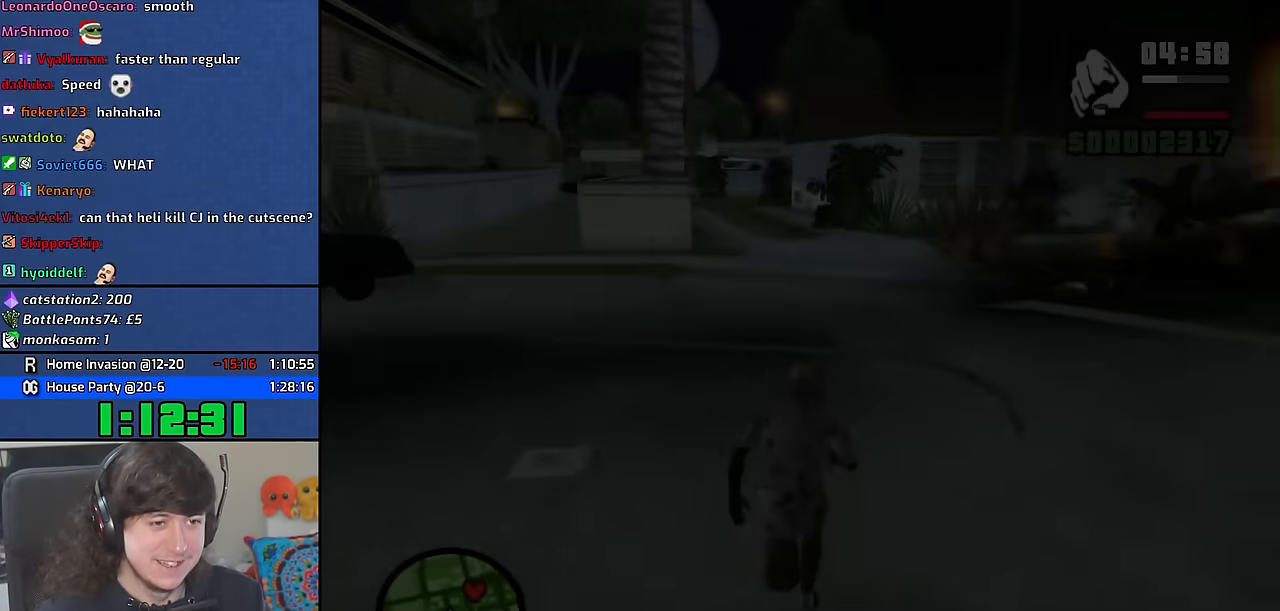
{"keys": ["w"], "mouse": [], "events": [[50, "space", "up"], [166, "space", "down"], [250, "space", "up"], [366, "space", "down"], [433, "space", "up"]]}
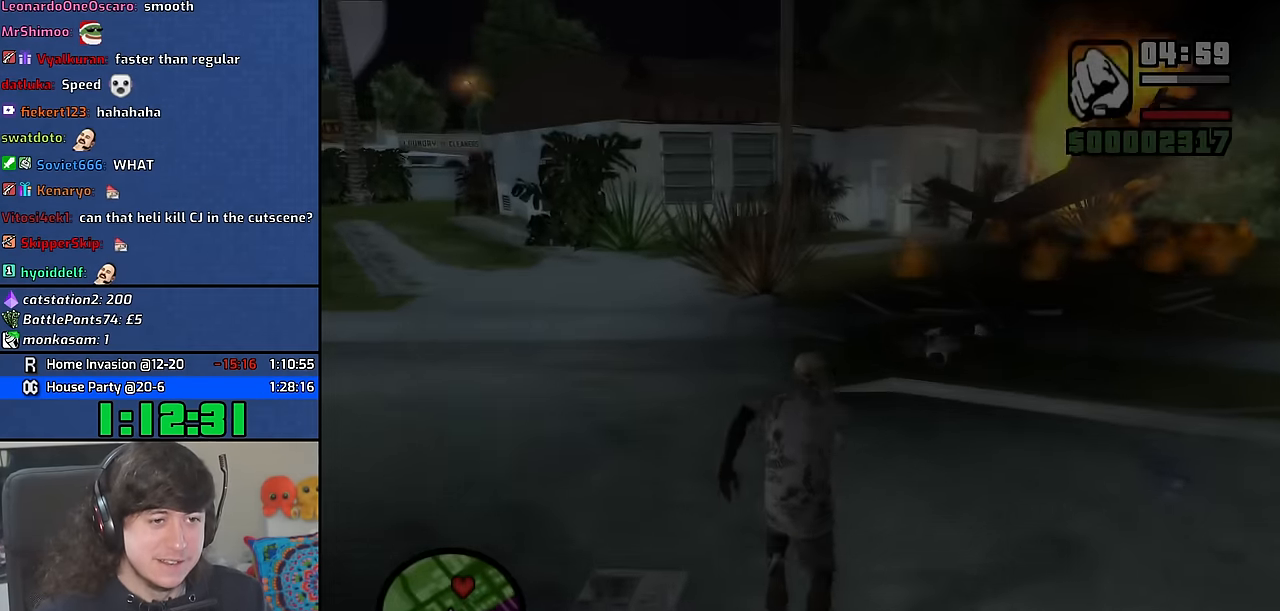
{"keys": ["a", "space", "w"], "mouse": [], "events": [[33, "a", "down"], [66, "space", "down"], [132, "space", "up"], [266, "space", "down"], [349, "space", "up"], [466, "space", "down"]]}
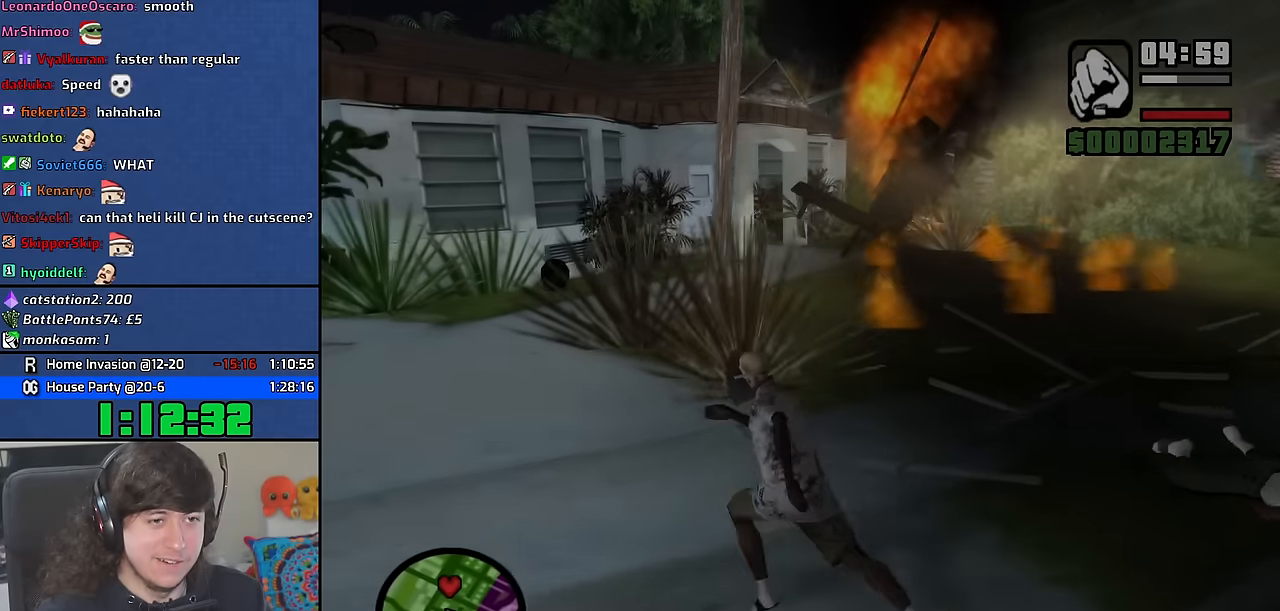
{"keys": ["a", "w"], "mouse": [], "events": [[67, "space", "up"], [183, "space", "down"], [250, "space", "up"]]}
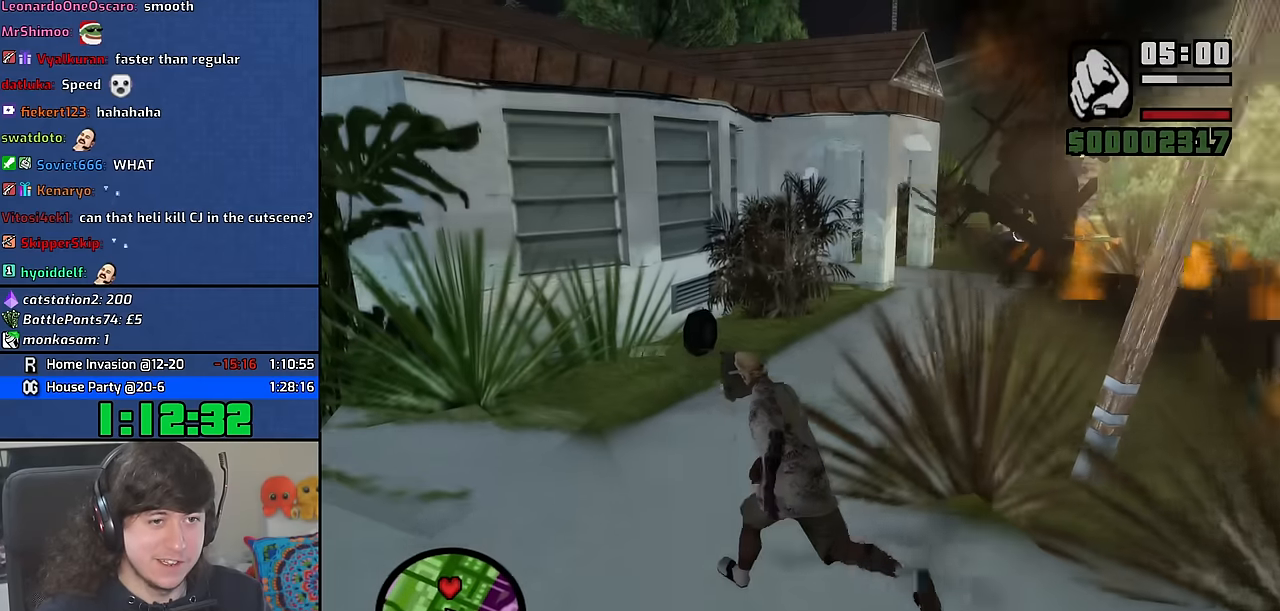
{"keys": ["space", "w"], "mouse": [], "events": [[100, "a", "up"], [117, "space", "down"], [183, "space", "up"], [267, "space", "down"], [383, "space", "up"], [483, "space", "down"]]}
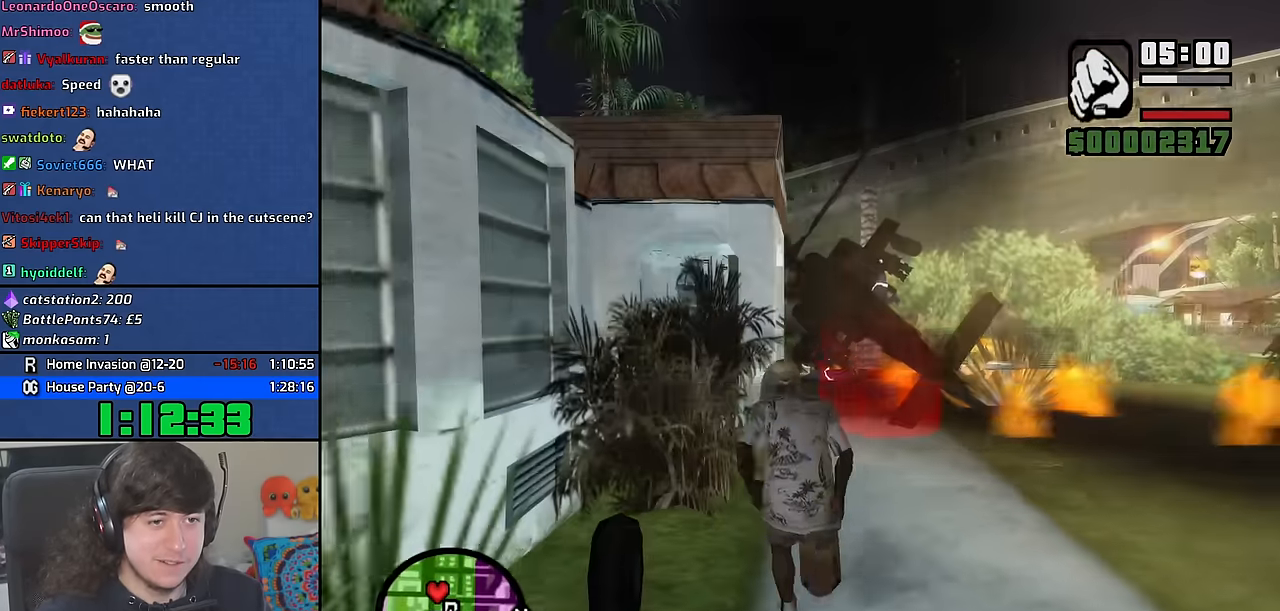
{"keys": [], "mouse": [], "events": [[83, "space", "up"], [500, "w", "up"]]}
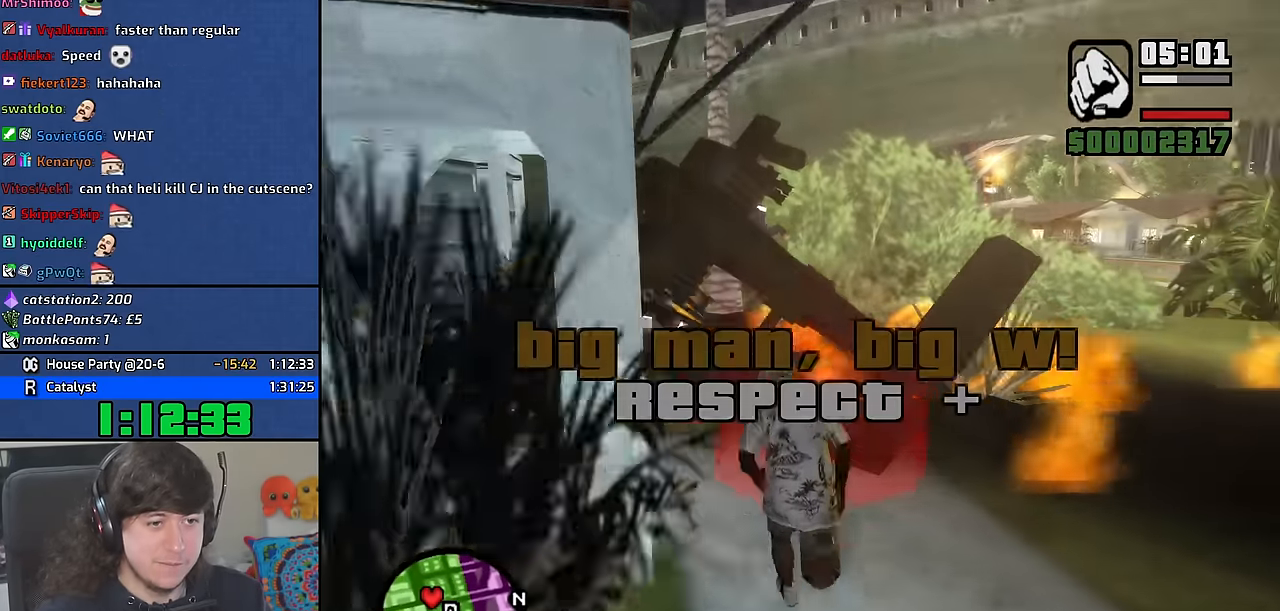
{"keys": [], "mouse": [], "events": []}
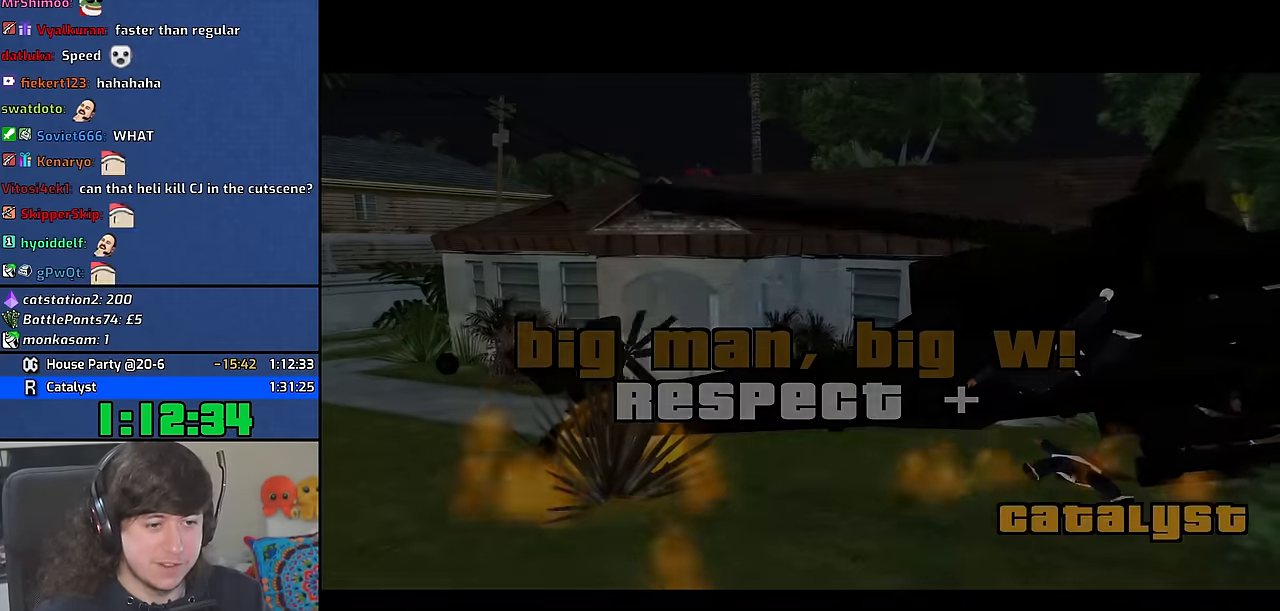
{"keys": ["d"], "mouse": [], "events": [[117, "space", "down"], [183, "space", "up"], [183, "w", "down"], [200, "a", "down"], [233, "a", "up"], [267, "d", "down"], [267, "w", "up"], [317, "space", "down"], [367, "d", "up"], [400, "a", "down"], [400, "w", "down"], [417, "space", "up"], [467, "a", "up"], [467, "w", "up"], [483, "d", "down"]]}
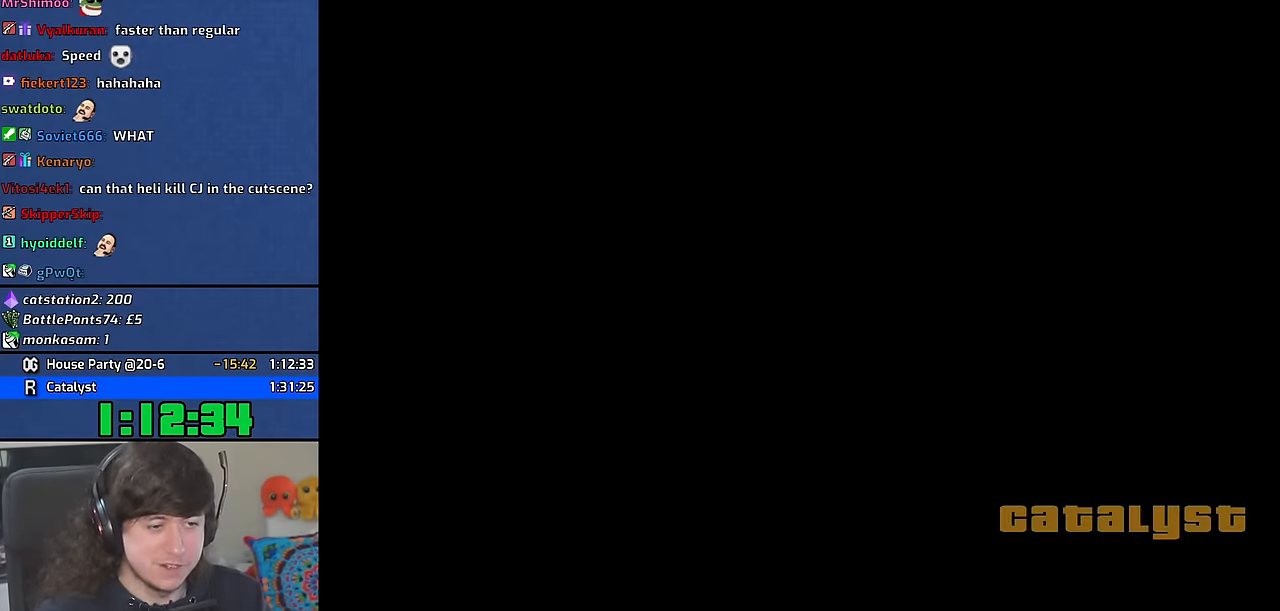
{"keys": ["space"], "mouse": [], "events": [[33, "space", "down"], [67, "d", "up"], [100, "w", "down"], [117, "a", "down"], [117, "space", "up"], [167, "a", "up"], [183, "w", "up"], [217, "d", "down"], [233, "space", "down"], [267, "d", "up"], [317, "a", "down"], [317, "w", "down"], [334, "space", "up"], [384, "a", "up"], [384, "w", "up"], [417, "d", "down"], [434, "space", "down"], [467, "d", "up"]]}
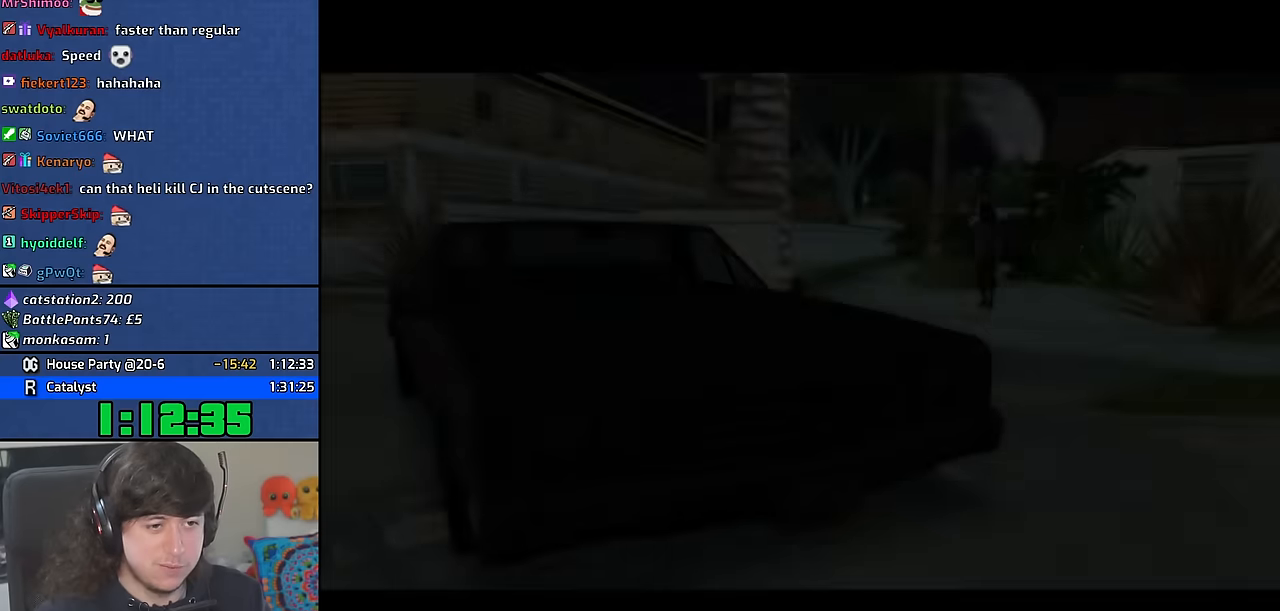
{"keys": [], "mouse": [], "events": [[17, "a", "down"], [17, "w", "down"], [34, "space", "up"], [117, "a", "up"], [134, "d", "down"], [134, "w", "up"], [150, "space", "down"], [200, "d", "up"], [200, "w", "down"], [250, "space", "up"], [334, "w", "up"], [417, "space", "down"], [450, "space", "up"]]}
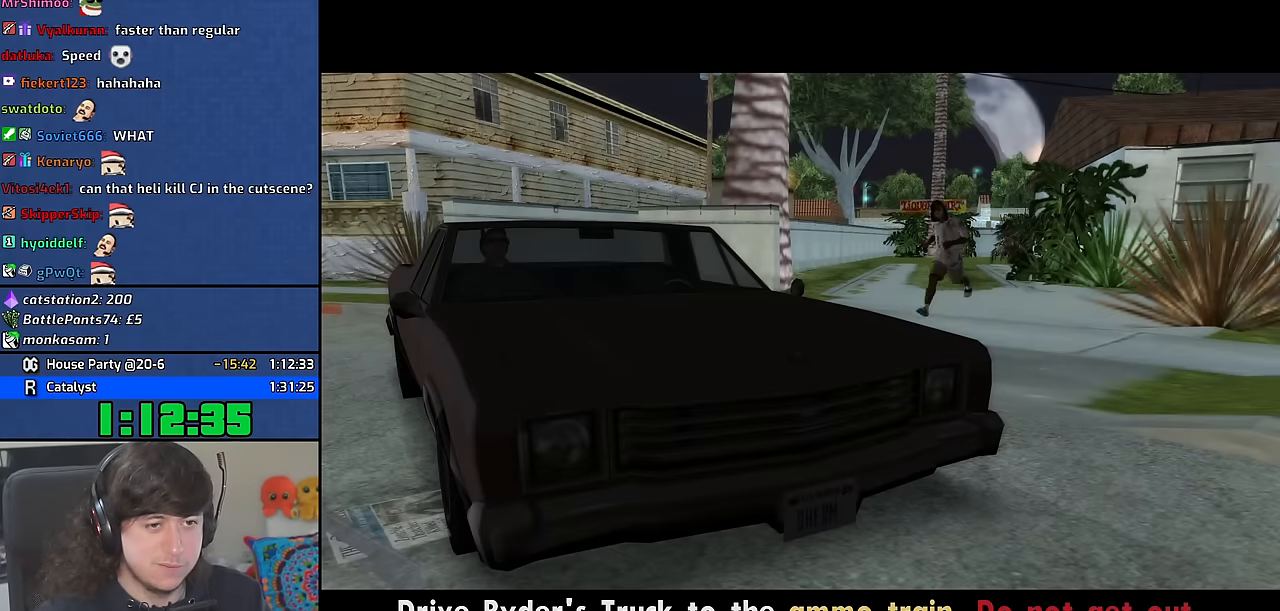
{"keys": [], "mouse": [], "events": []}
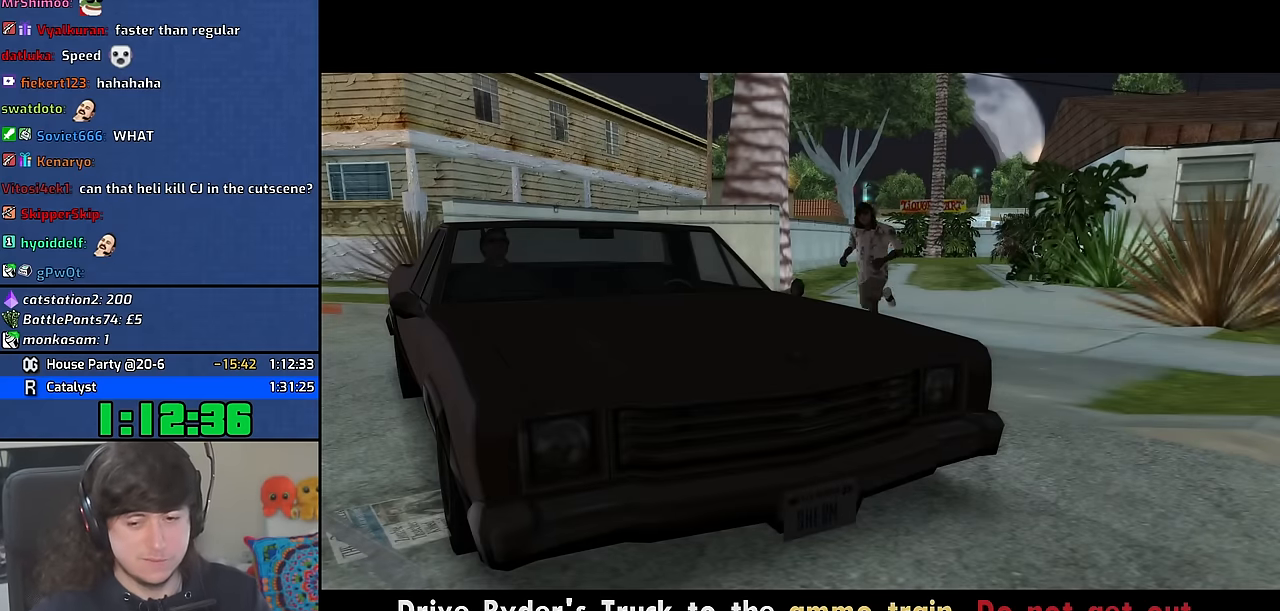
{"keys": [], "mouse": [], "events": []}
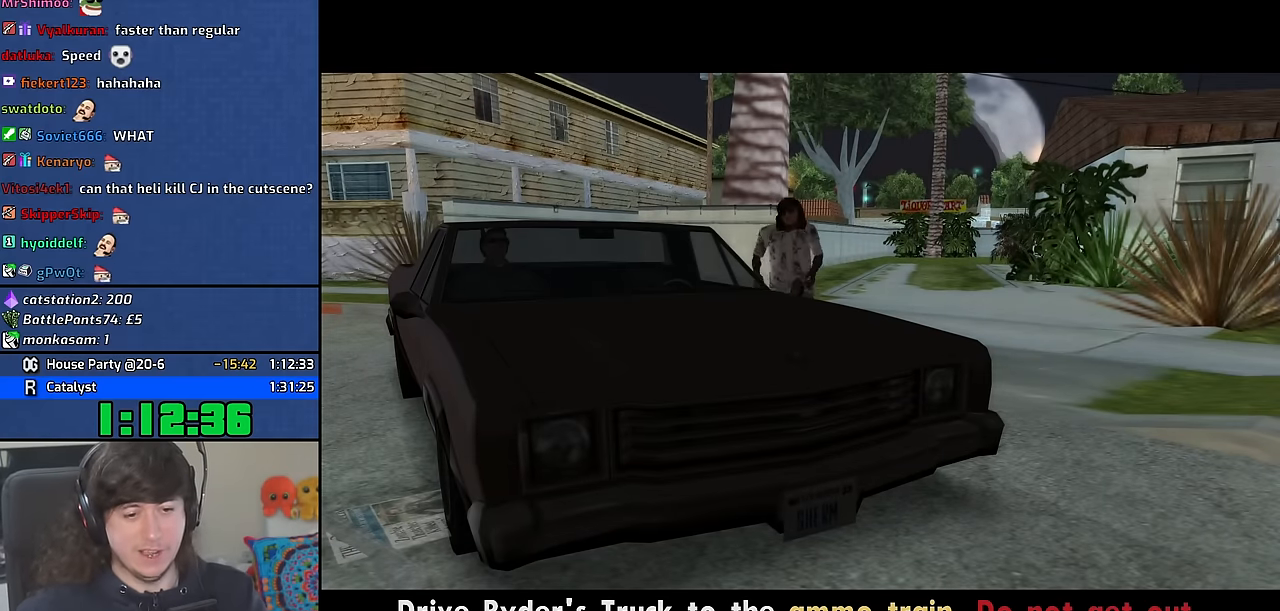
{"keys": [], "mouse": [], "events": []}
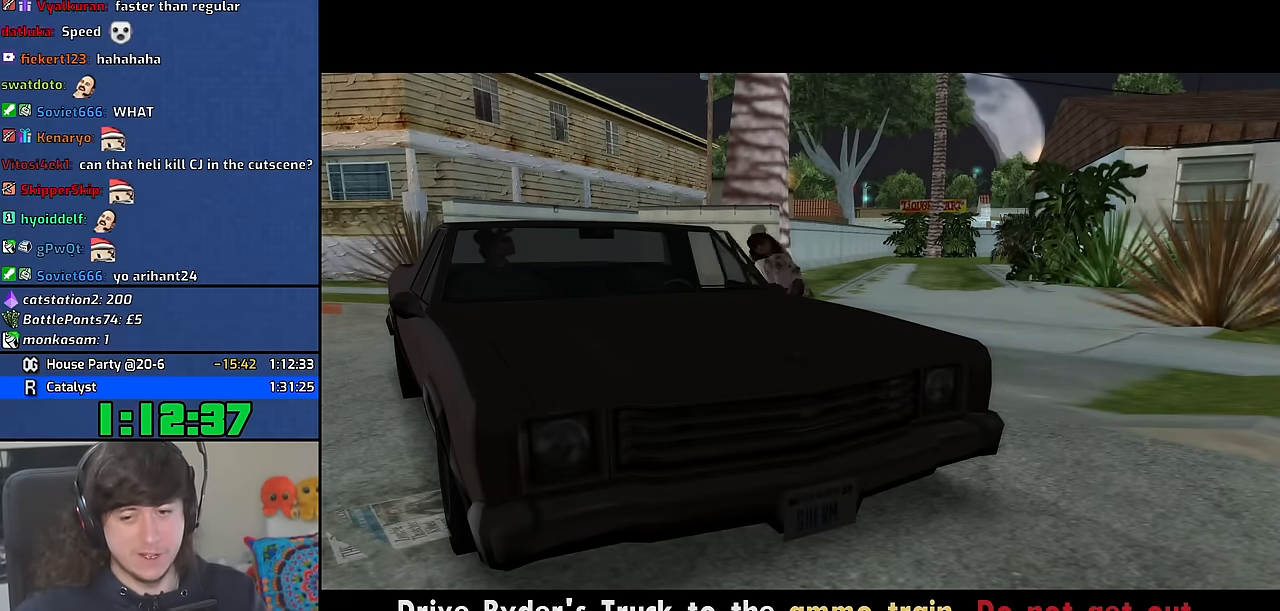
{"keys": [], "mouse": [], "events": []}
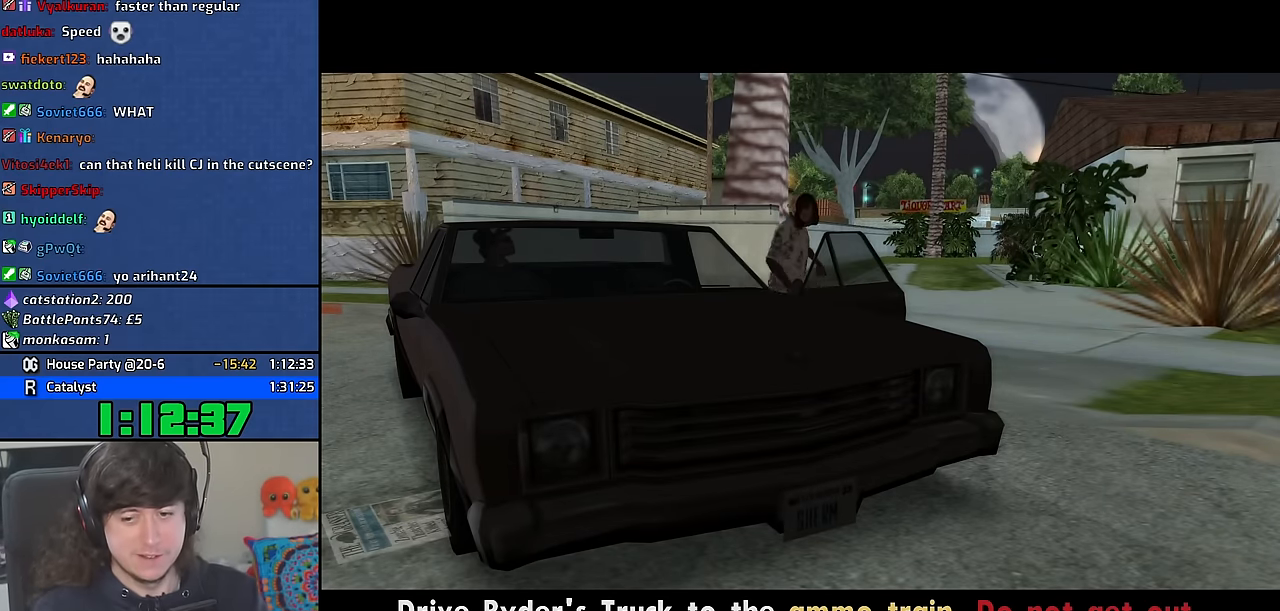
{"keys": ["w"], "mouse": [], "events": [[484, "w", "down"]]}
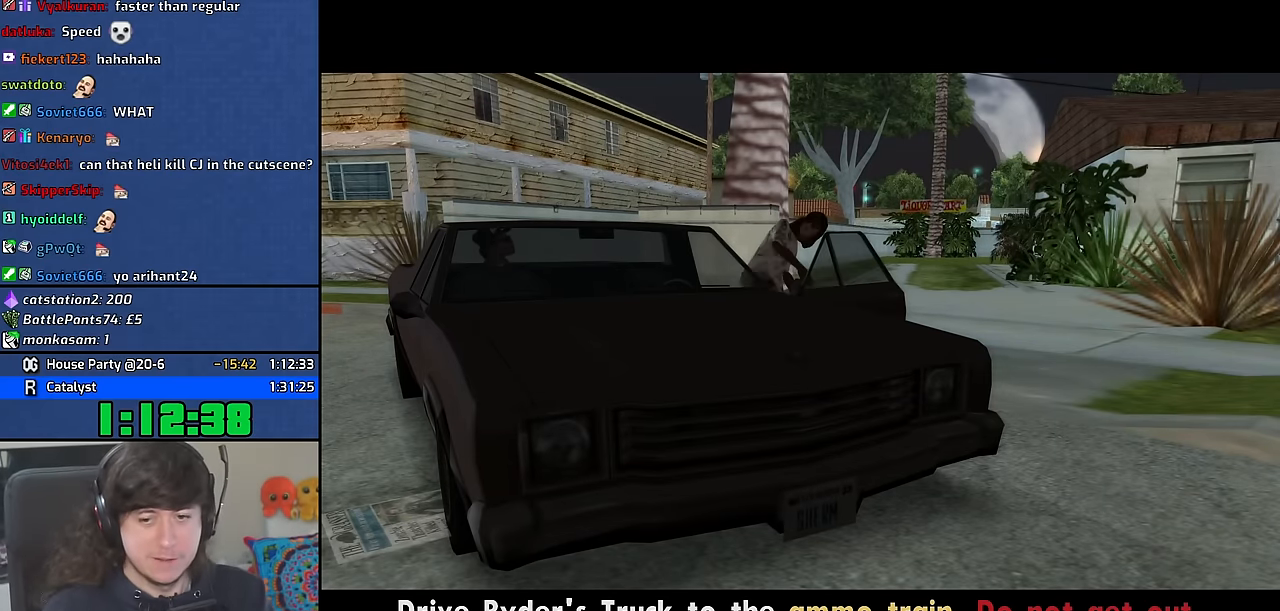
{"keys": ["w"], "mouse": [], "events": []}
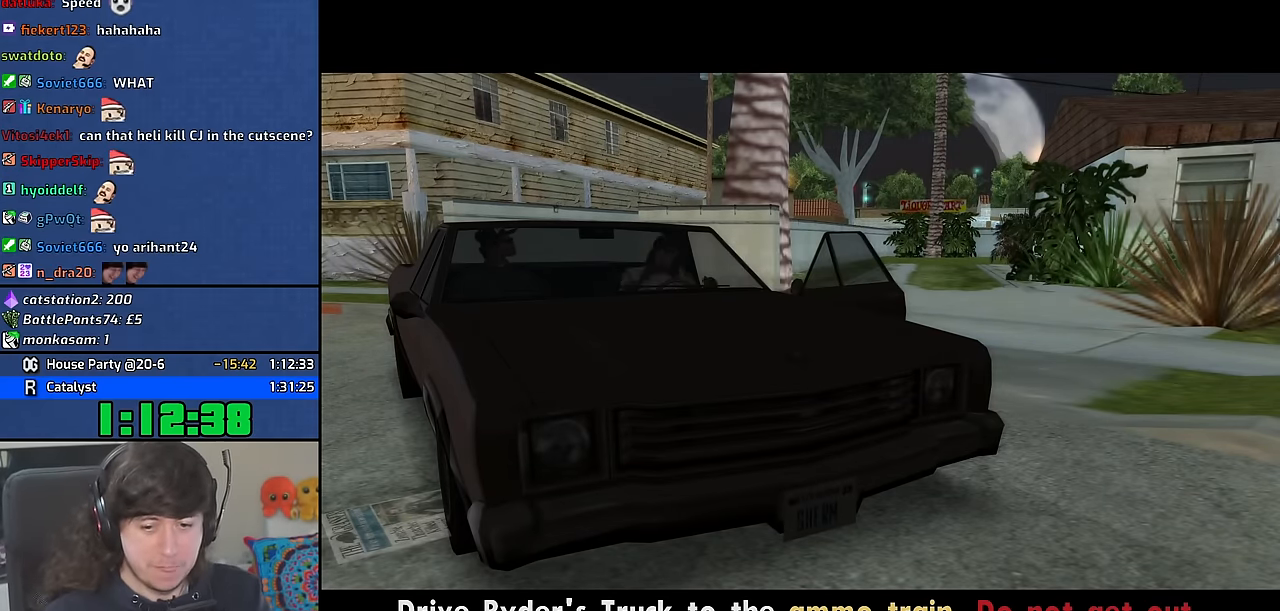
{"keys": ["w"], "mouse": [], "events": []}